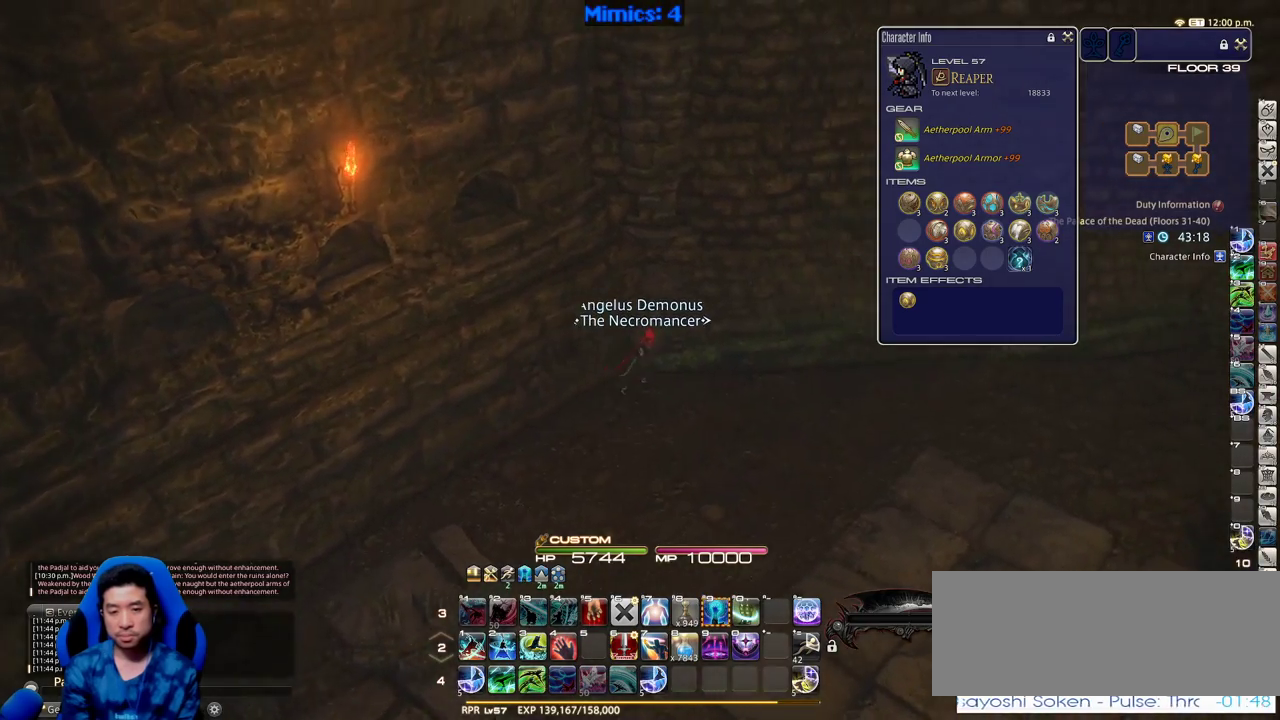
Gameplay with keyboard; each line is a JSON object with the keys held at the frame after it. "events" lists presses ("down") and releases ("up") of ".", "/", "0", "1", "2", "3", "4", "5", "6", "7", "8", "9", "a", "alt_l", "alt_r", "b", "backslash", "backspace", "c", "caps_lock", "comma", "ctrl", "d", "down", "e", "equals", "escape", "f", "f1", "f10", "f11", "f12", "f2", "f3", "f4", "f5", "f6", "f7", "f8", "f9", "g", "h", "i", "j", "k", "l", "lbracket", "left", "m", "minus", "n", "o", "p", "q", "quote", "r", "rbracket", "return", "right", "s", "semicolon", "shift_l", "shift_r", "space", "super", "t", "tab", "tilde", "u", "up", "v", "w", "x", "y" and "z" between this image and that frame as [ms after this image, input, new state], when the widget could be followed in between. No other keys are recorded. Mouse input is not recorded.
{"keys": ["d", "w"], "events": [[116, "rbracket", "down"], [300, "rbracket", "up"]]}
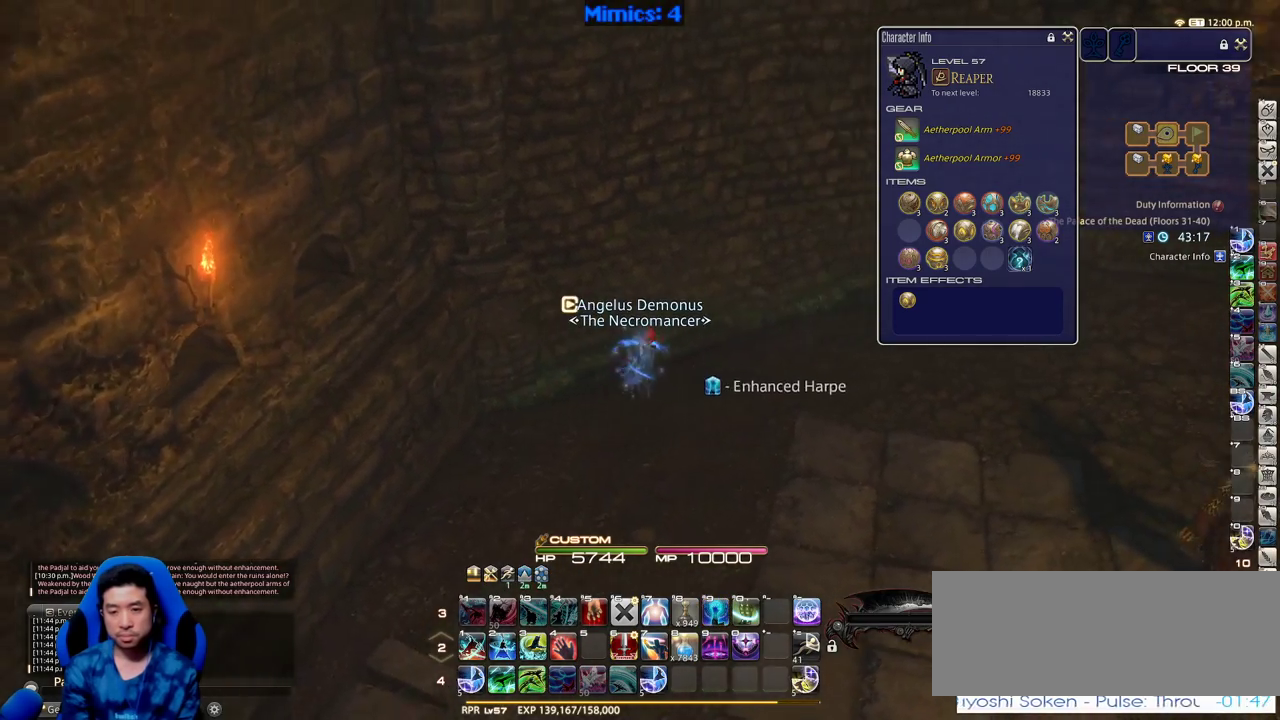
{"keys": ["d", "w"], "events": [[316, "p", "down"], [366, "p", "up"]]}
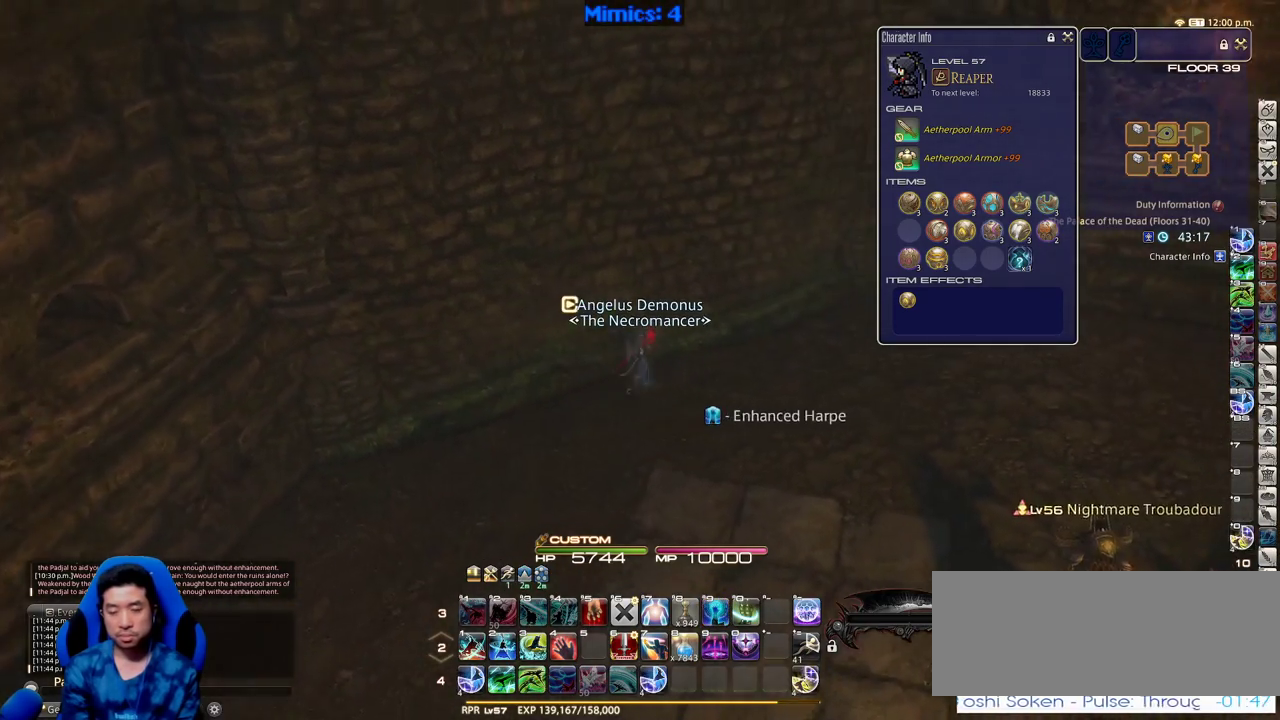
{"keys": ["d", "w"], "events": [[333, "lbracket", "down"], [383, "lbracket", "up"]]}
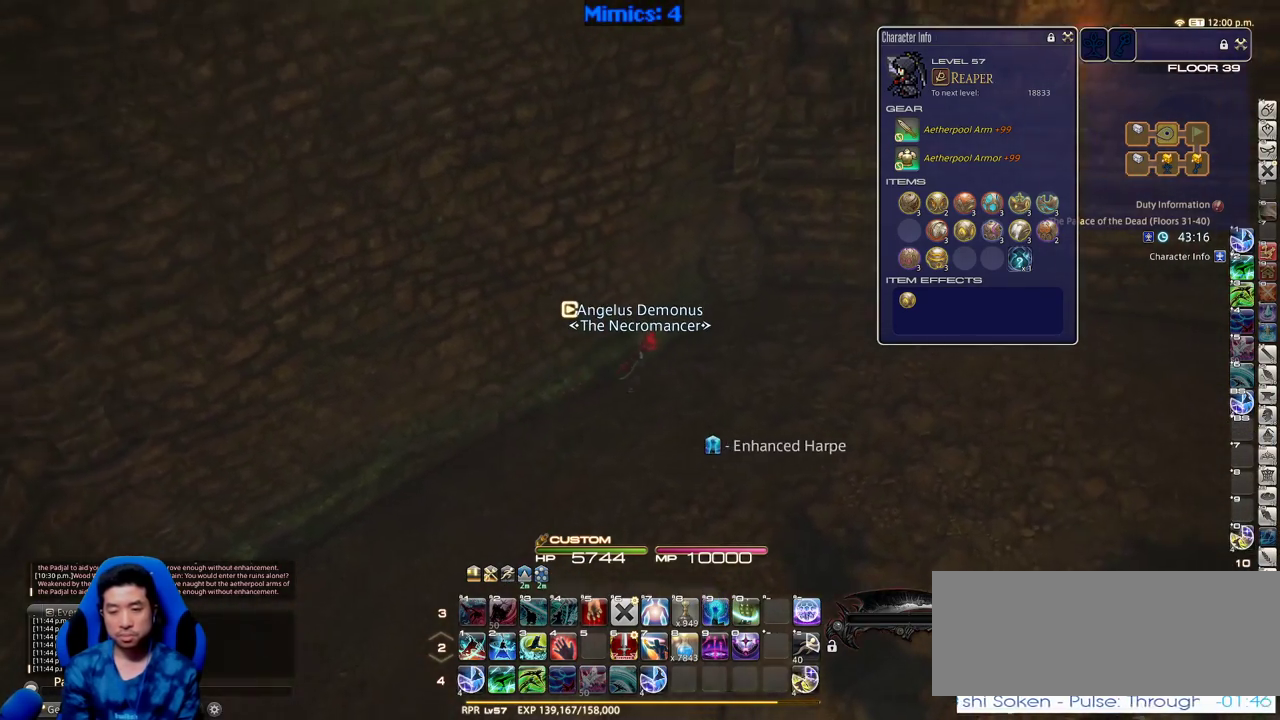
{"keys": ["d", "w"], "events": []}
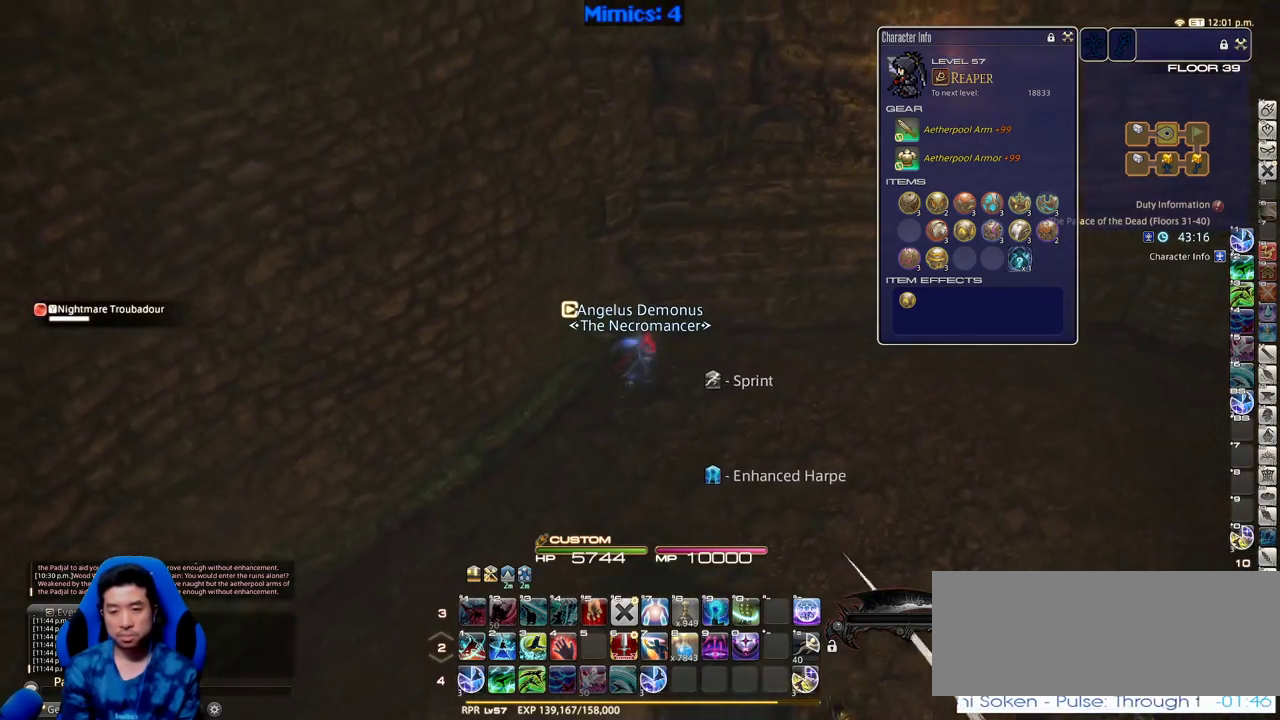
{"keys": ["d", "w"], "events": [[133, "minus", "down"], [133, "rbracket", "down"], [216, "minus", "up"], [366, "rbracket", "up"]]}
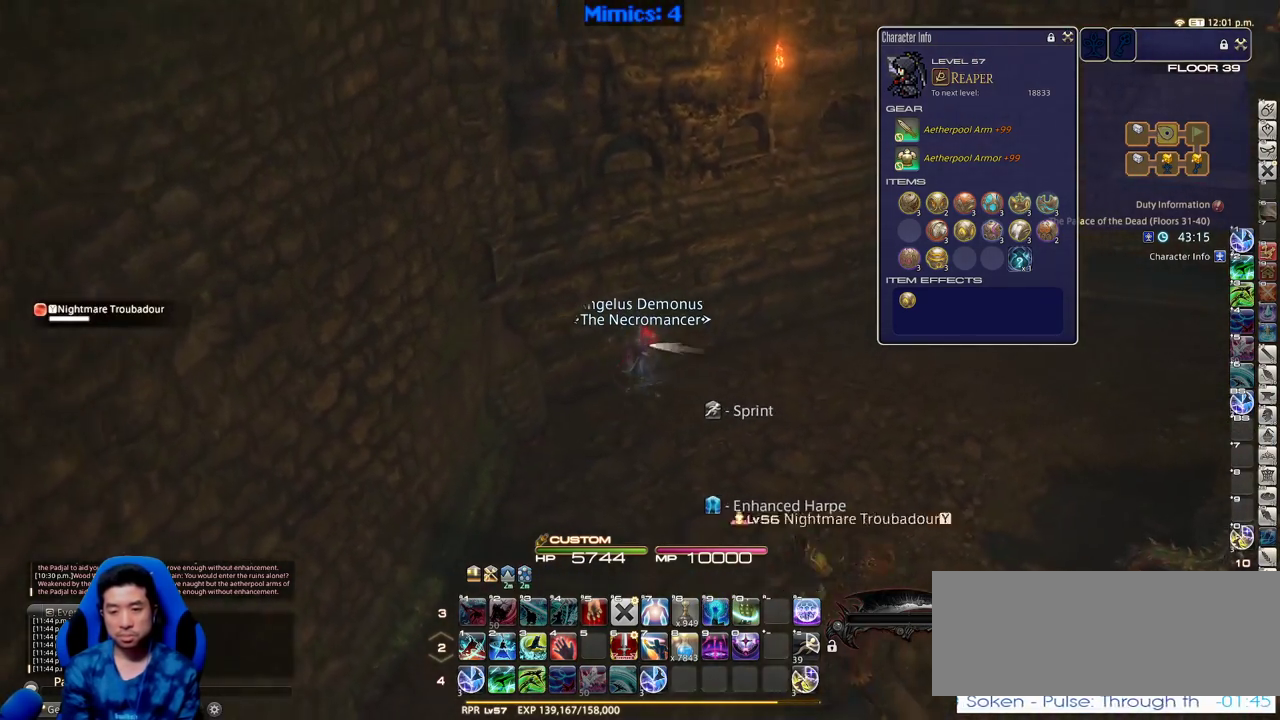
{"keys": ["d", "w"], "events": []}
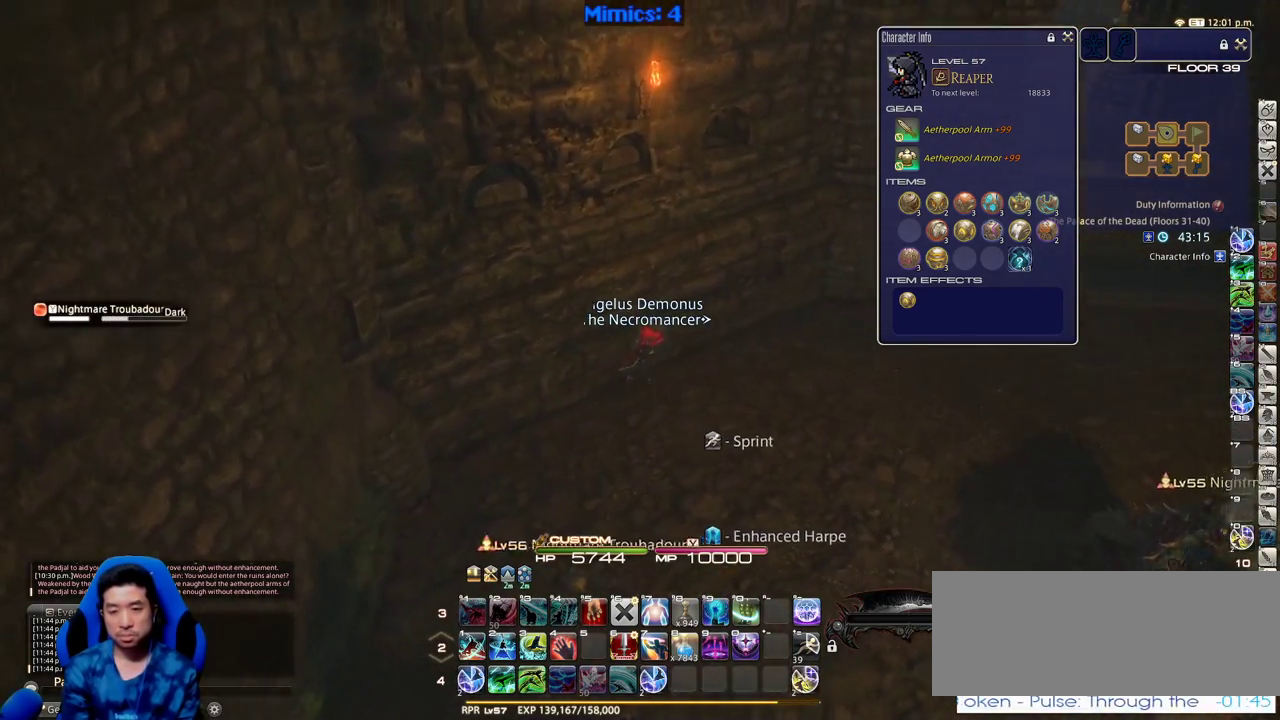
{"keys": ["d", "w"], "events": [[16, "rbracket", "down"], [100, "rbracket", "up"]]}